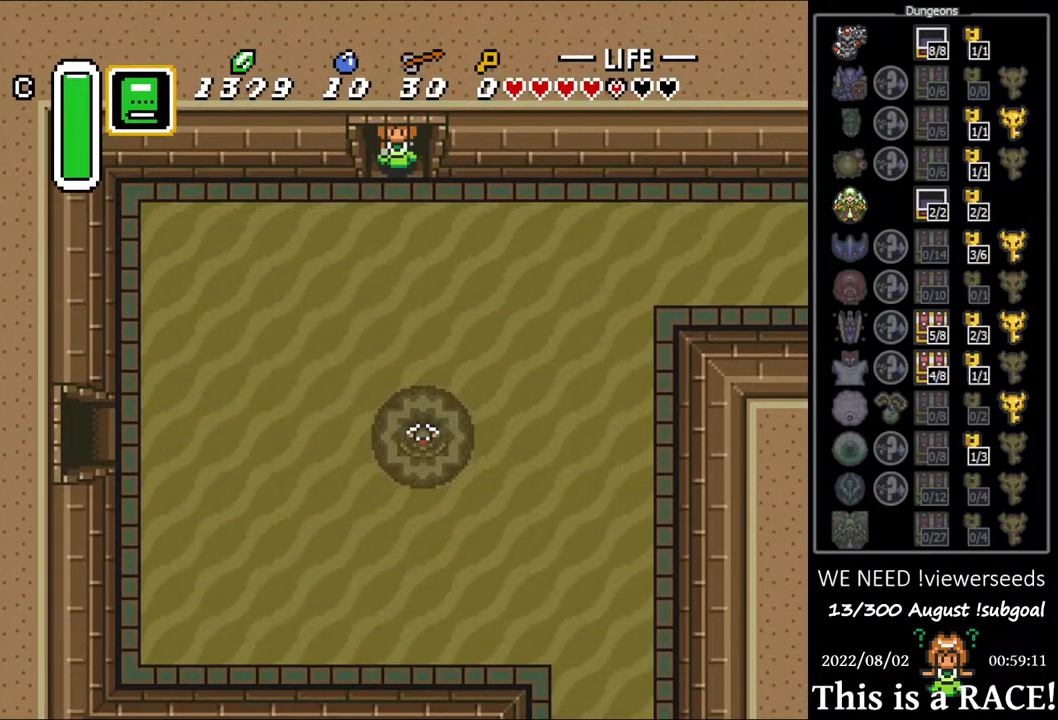
Gameplay with a controller (Nintendo layout); each line is a JSON object with the inputs held at the frame after it. "events" lists button and stick changes between this image and that frame as [ms after this image, input, new state], when the widget could be followed in between. Not read: L3 R3.
{"buttons": ["DPAD_DOWN", "DPAD_LEFT"], "events": []}
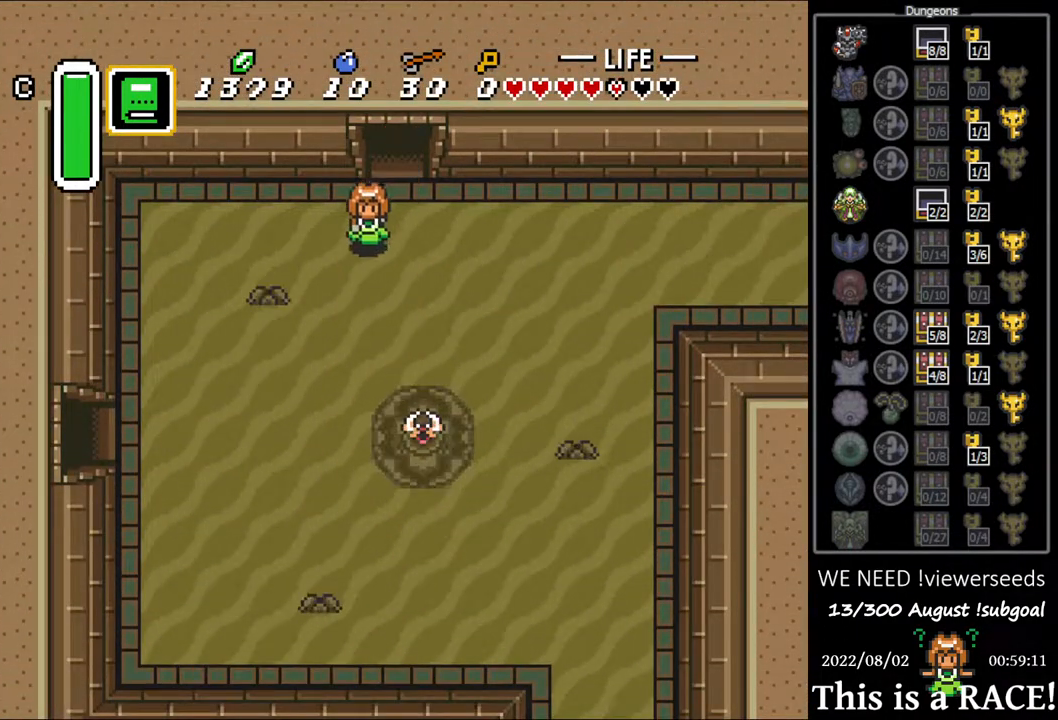
{"buttons": ["DPAD_DOWN", "DPAD_LEFT"], "events": []}
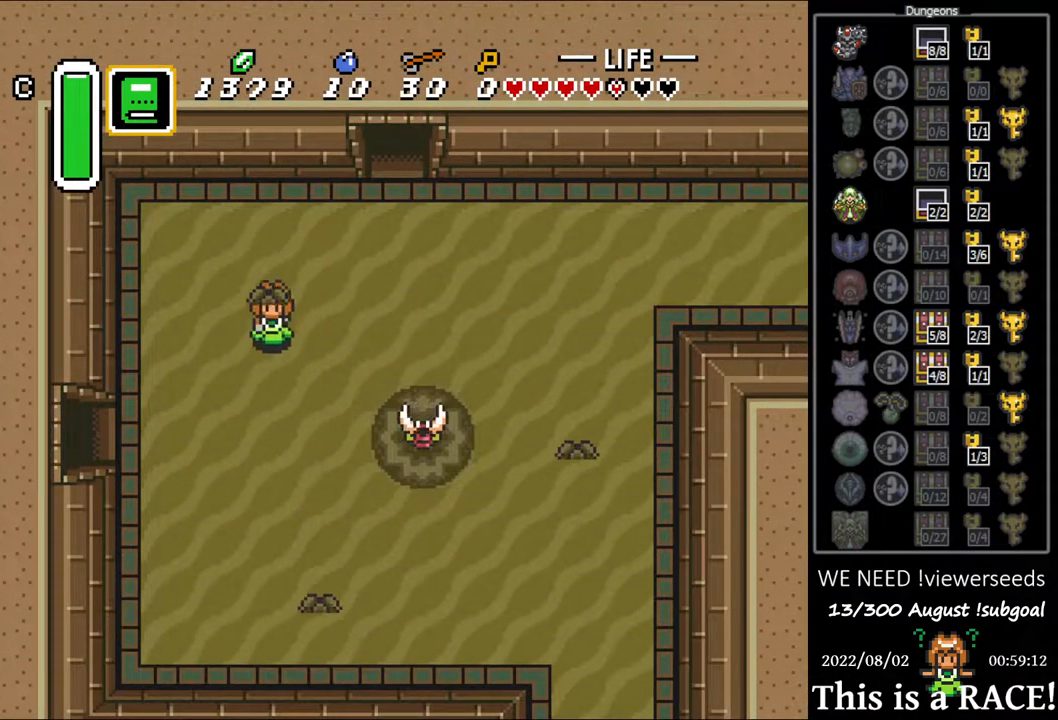
{"buttons": ["DPAD_DOWN", "DPAD_LEFT"], "events": []}
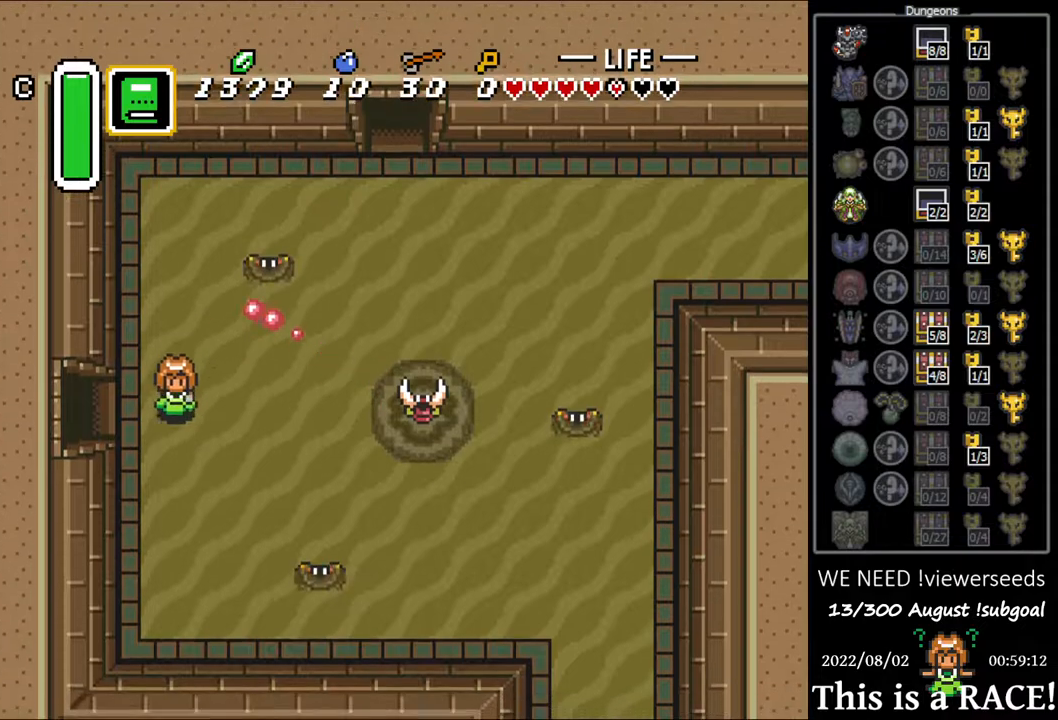
{"buttons": ["DPAD_LEFT"], "events": [[17, "DPAD_DOWN", "up"]]}
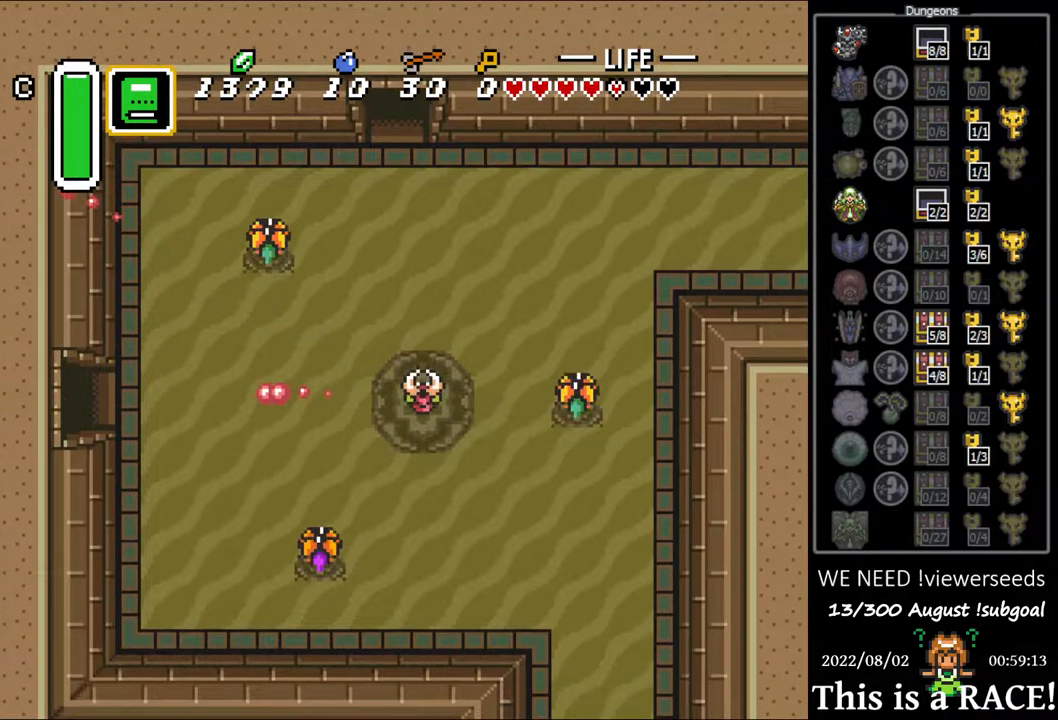
{"buttons": ["DPAD_LEFT"], "events": []}
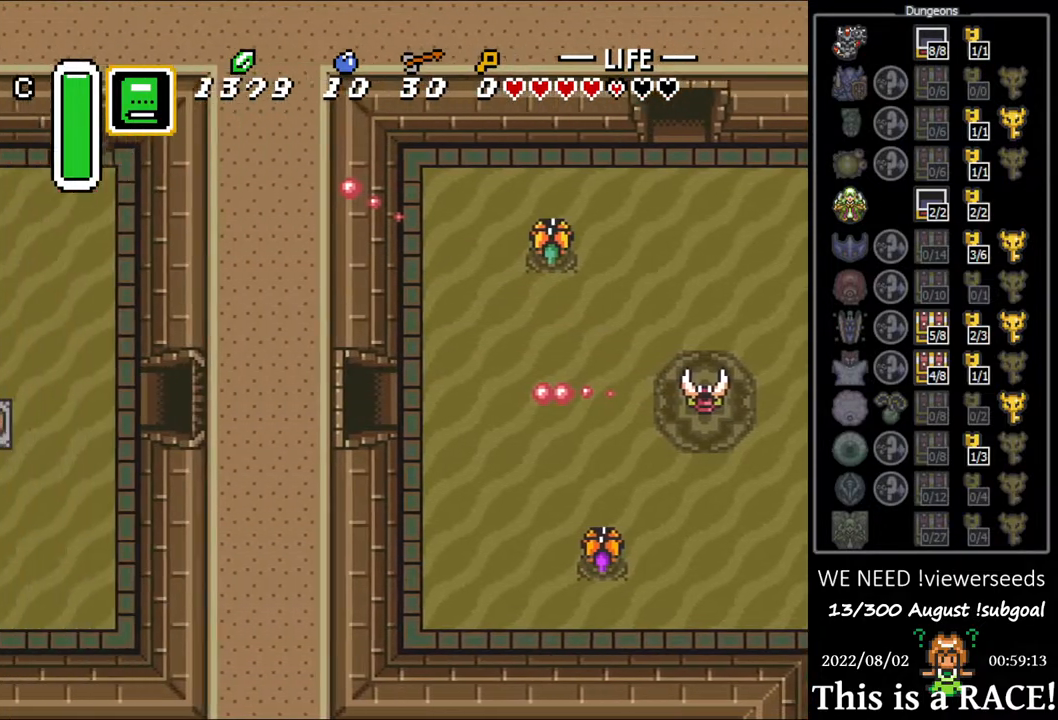
{"buttons": ["DPAD_LEFT"], "events": []}
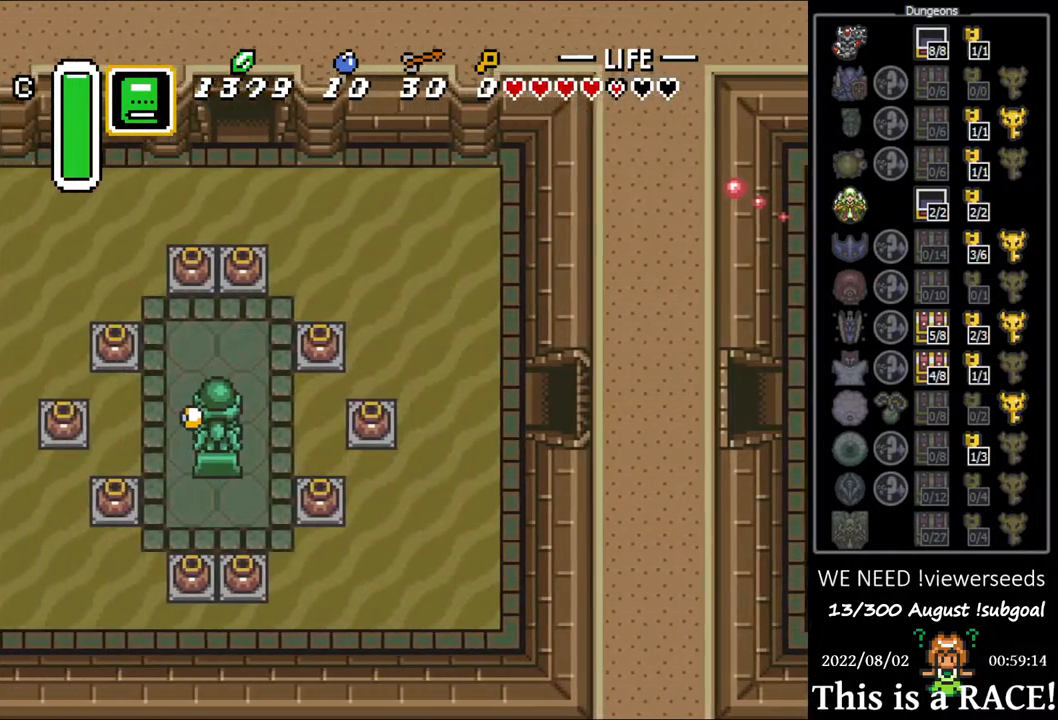
{"buttons": ["DPAD_LEFT"], "events": []}
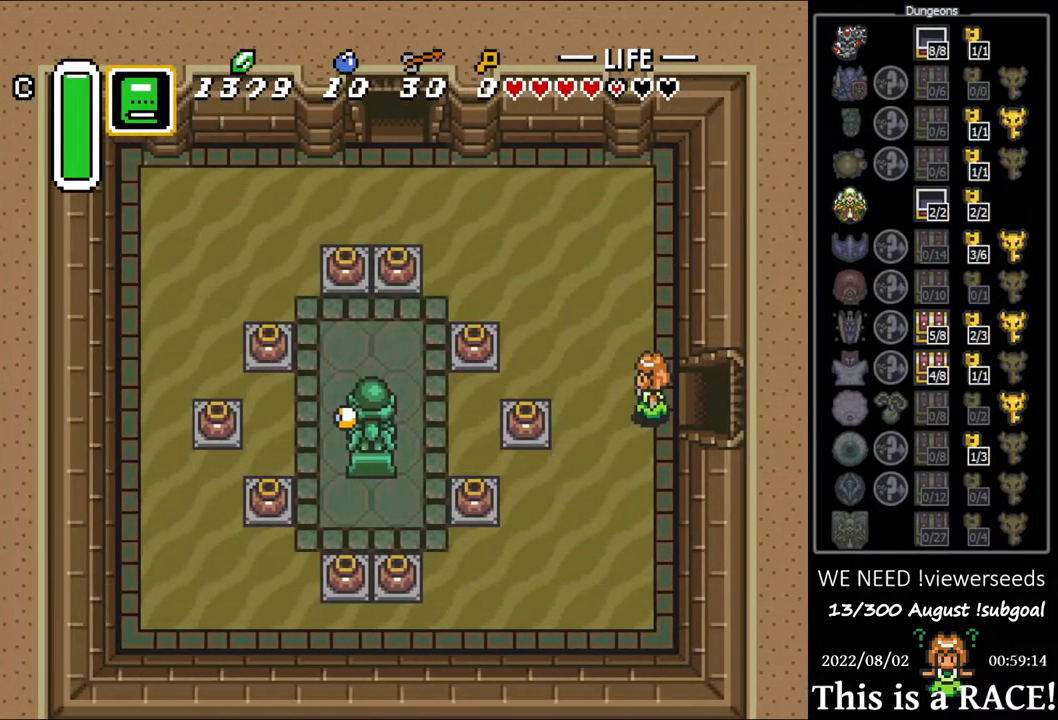
{"buttons": ["DPAD_LEFT"], "events": [[367, "DPAD_UP", "down"], [467, "DPAD_UP", "up"]]}
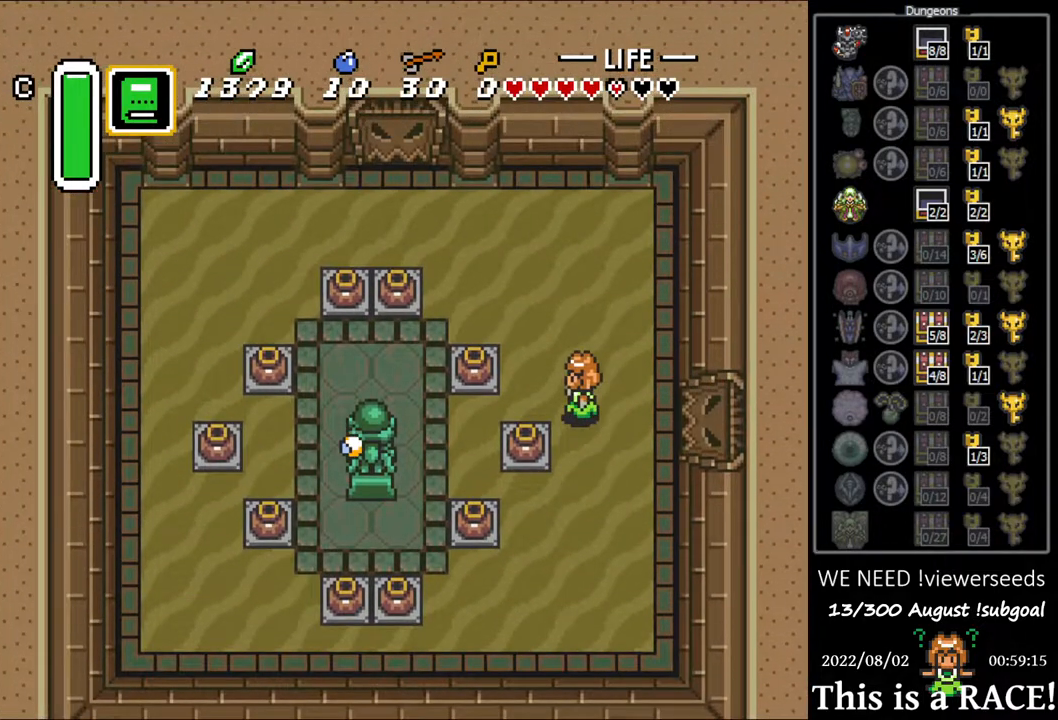
{"buttons": ["DPAD_LEFT"], "events": [[250, "A", "down"], [317, "A", "up"], [350, "A", "down"], [417, "A", "up"]]}
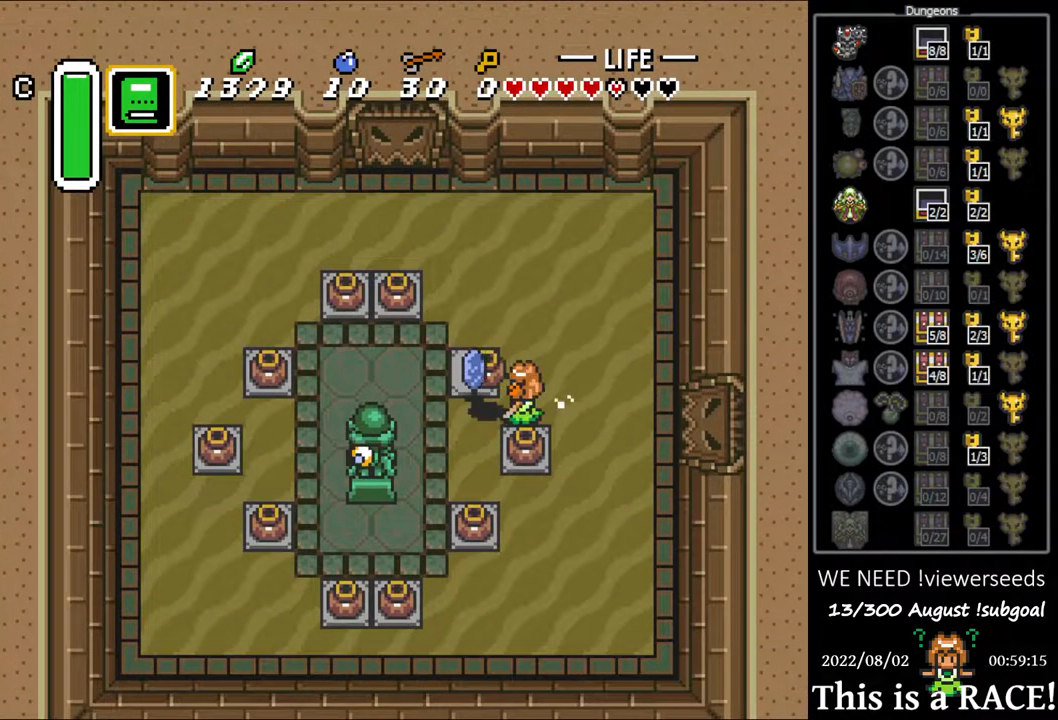
{"buttons": ["DPAD_LEFT"], "events": [[150, "A", "down"], [217, "A", "up"]]}
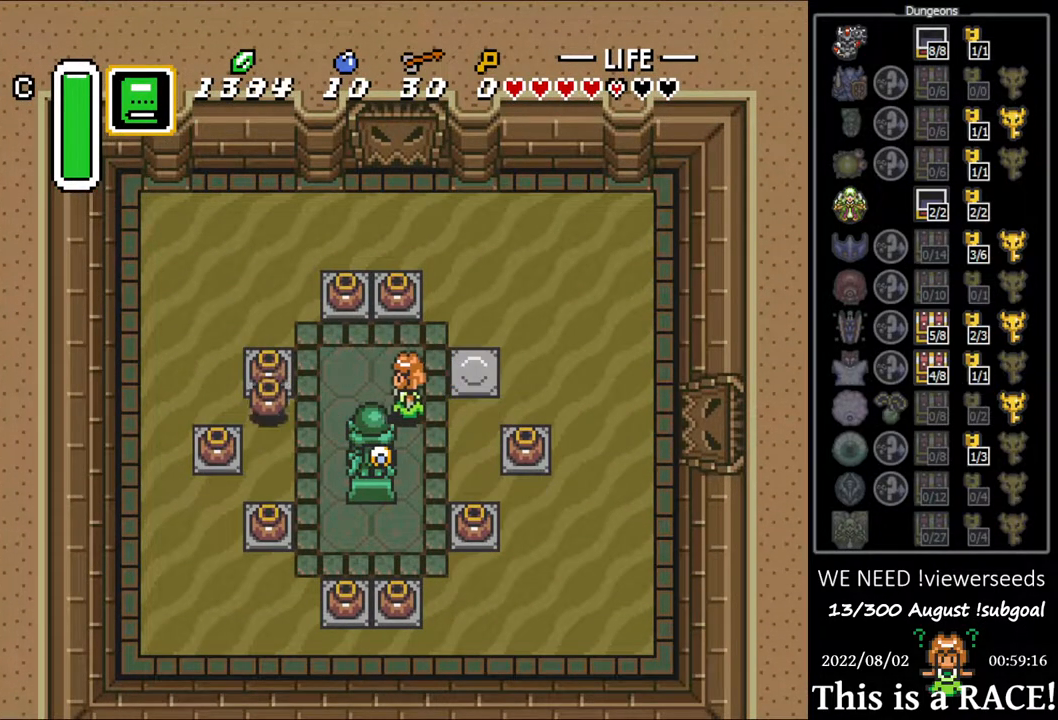
{"buttons": ["A", "DPAD_LEFT"], "events": [[33, "DPAD_UP", "down"], [133, "DPAD_UP", "up"], [367, "A", "down"], [433, "A", "up"], [467, "A", "down"]]}
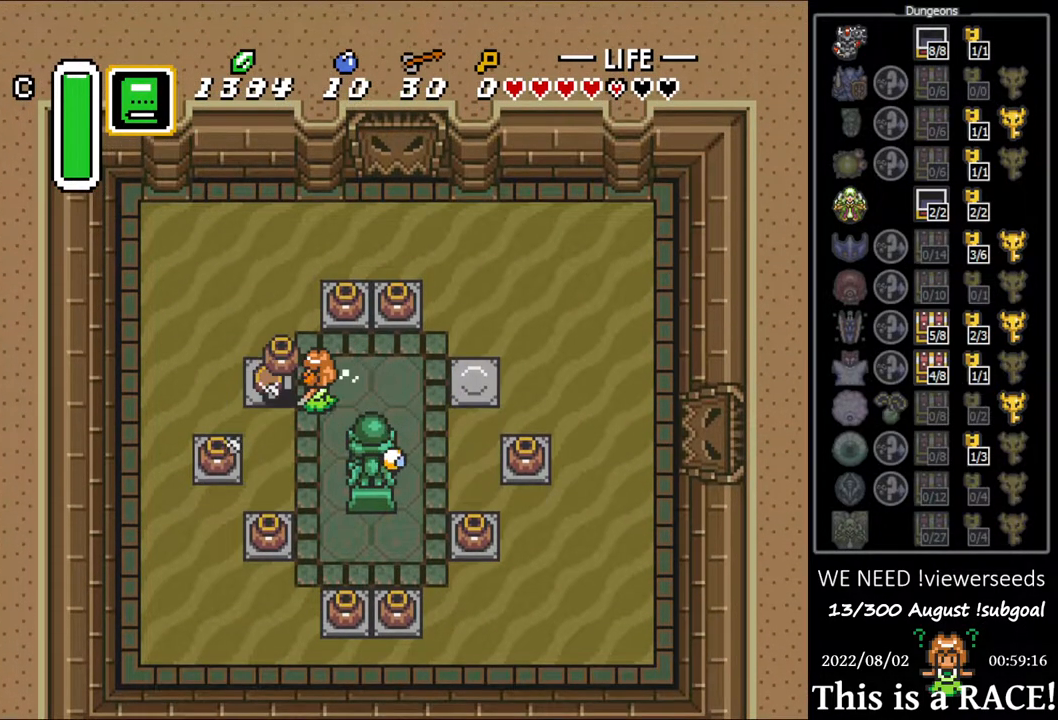
{"buttons": ["DPAD_UP"], "events": [[33, "A", "up"], [300, "A", "down"], [300, "DPAD_UP", "down"], [367, "A", "up"], [417, "DPAD_LEFT", "up"]]}
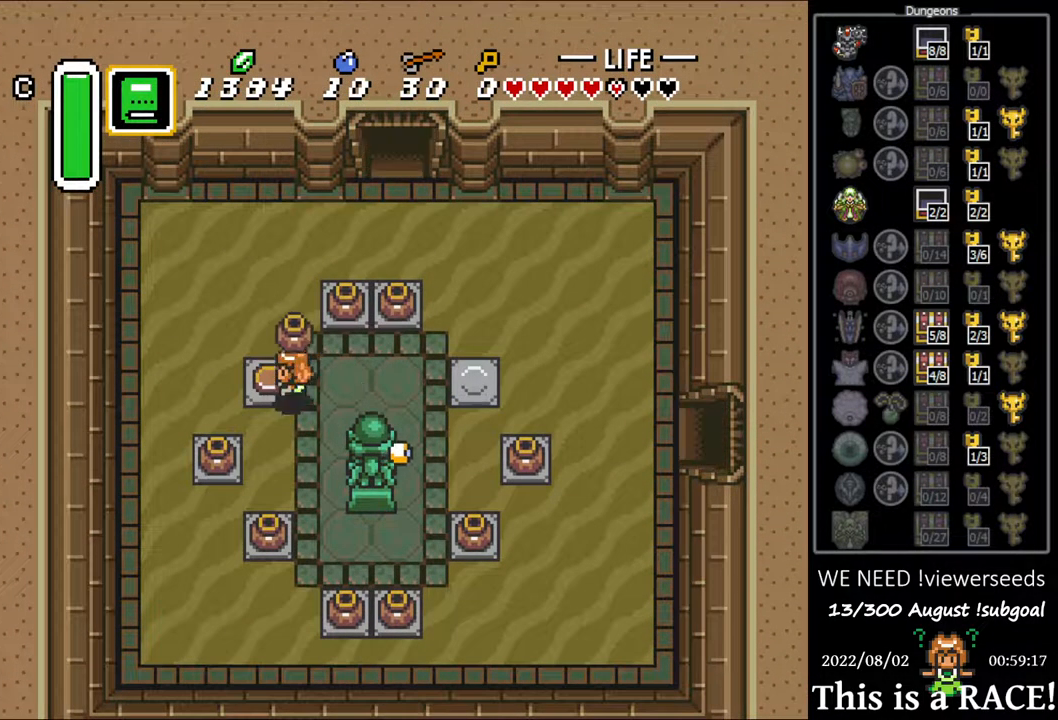
{"buttons": ["DPAD_UP"], "events": []}
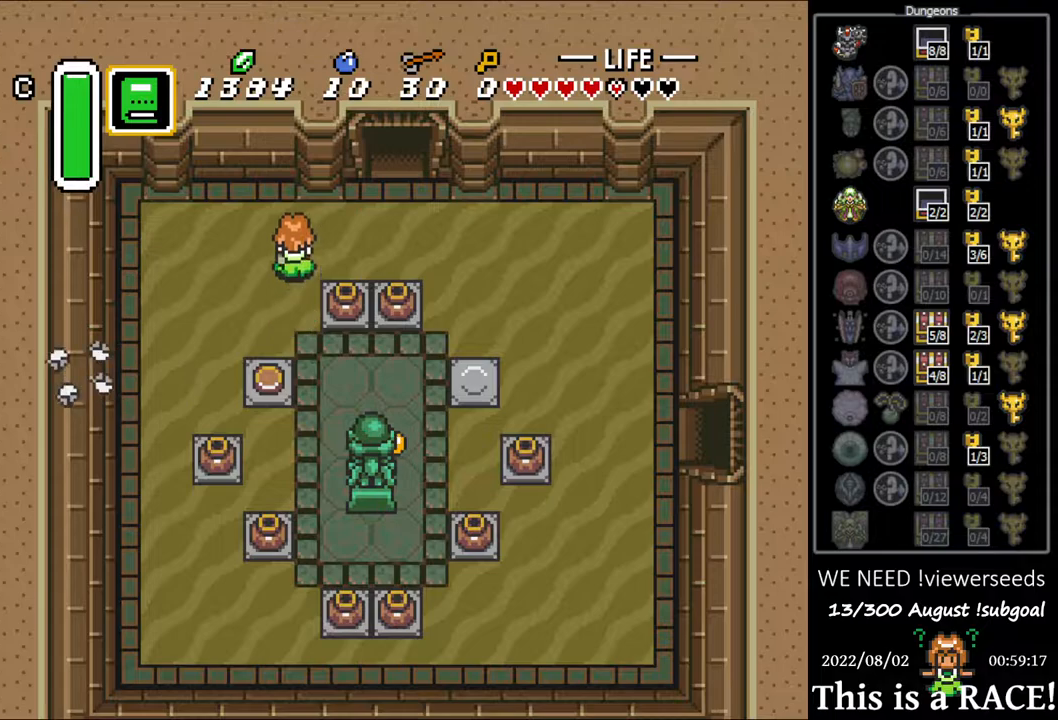
{"buttons": ["DPAD_UP"], "events": [[183, "DPAD_UP", "up"], [433, "DPAD_UP", "down"]]}
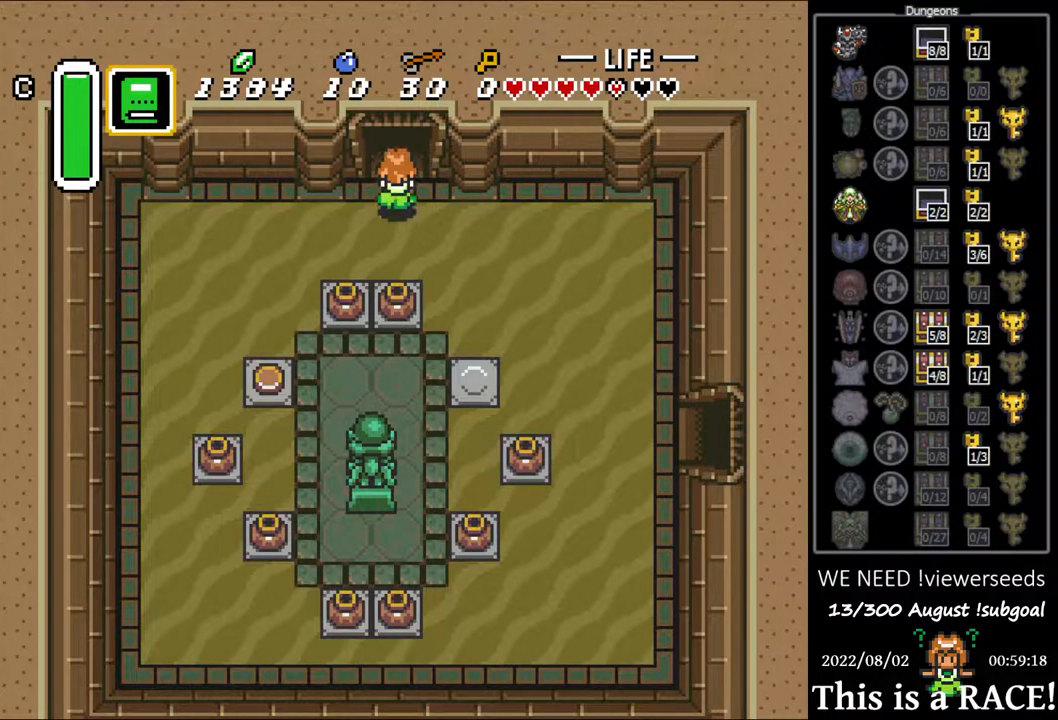
{"buttons": ["DPAD_UP"], "events": []}
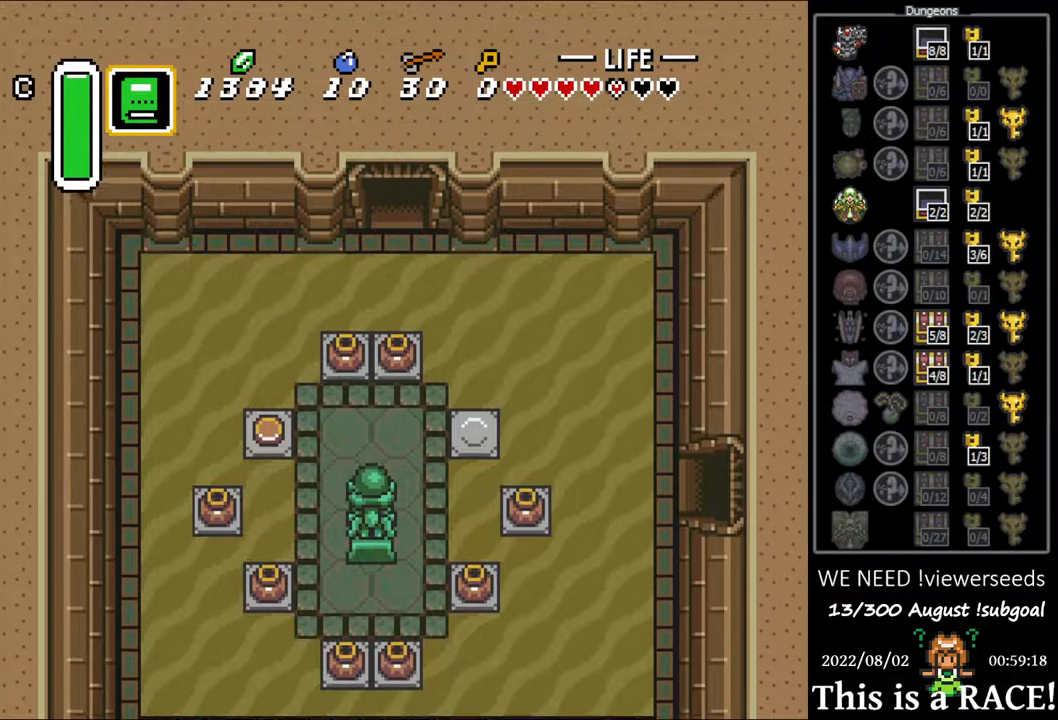
{"buttons": ["DPAD_UP"], "events": []}
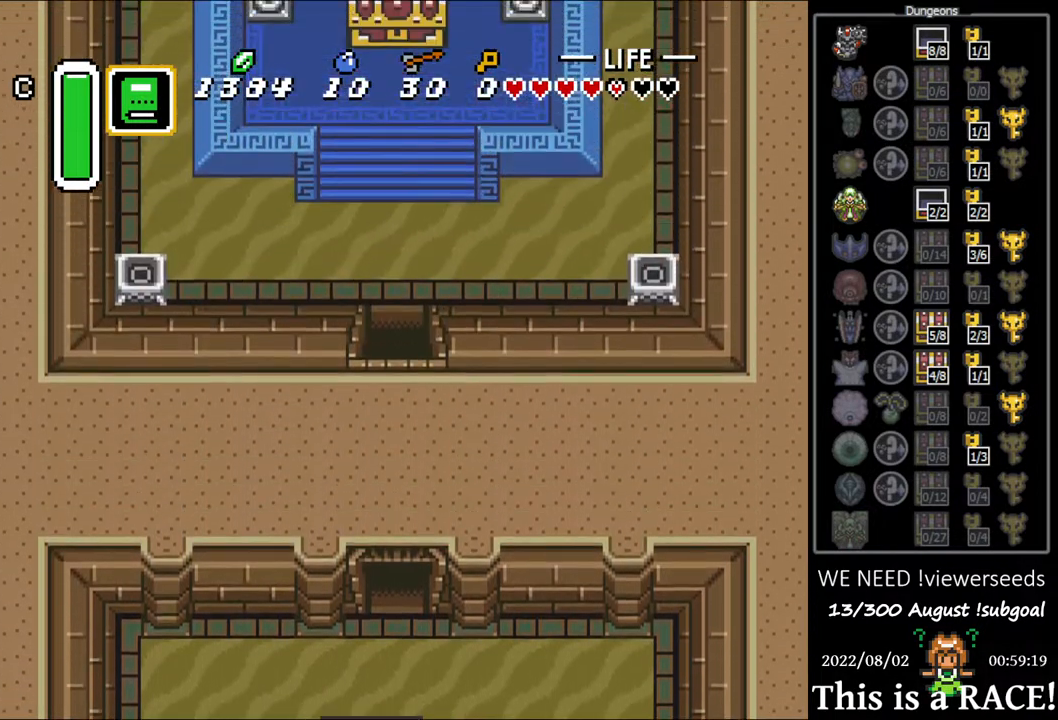
{"buttons": ["DPAD_UP"], "events": []}
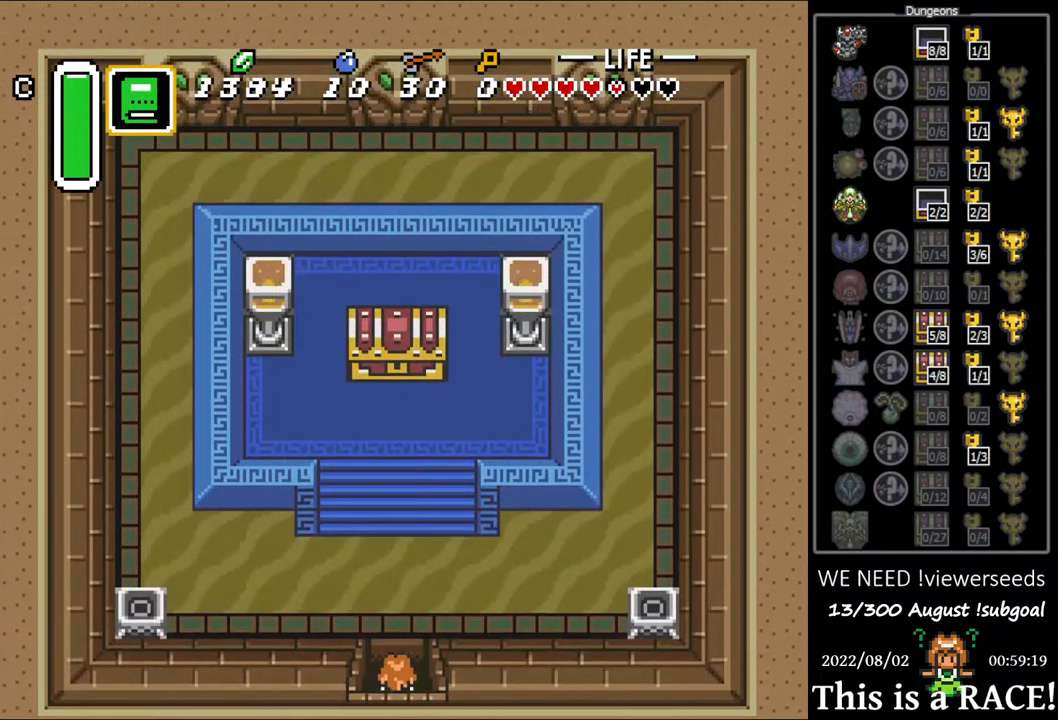
{"buttons": ["DPAD_UP"], "events": []}
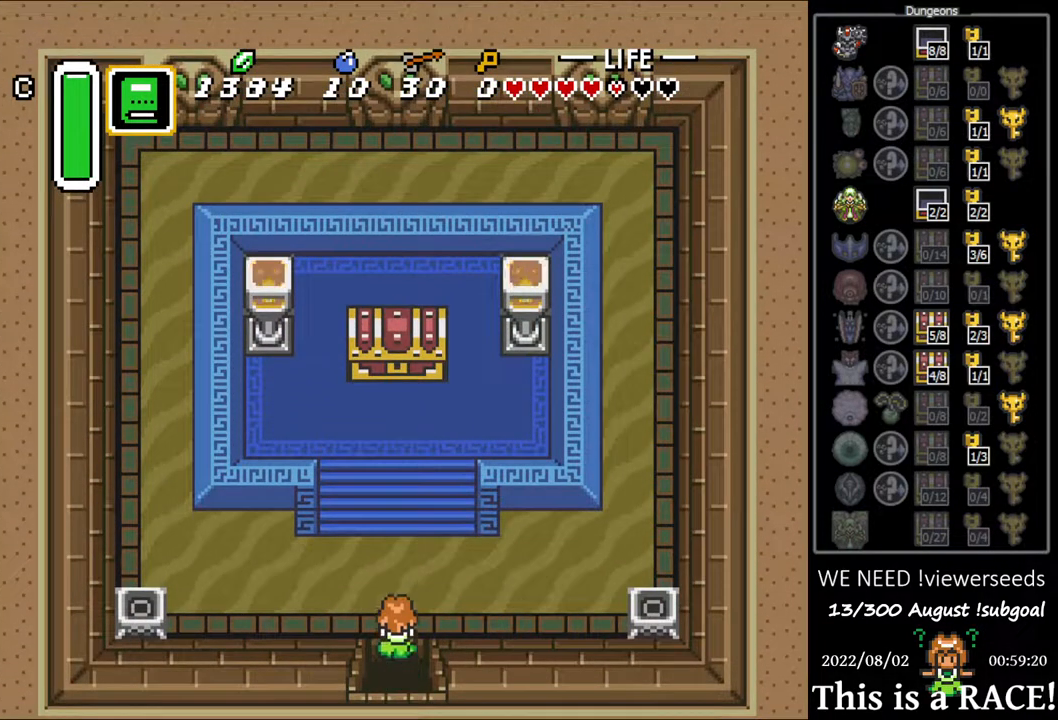
{"buttons": ["DPAD_UP", "DPAD_LEFT"], "events": [[383, "DPAD_LEFT", "down"]]}
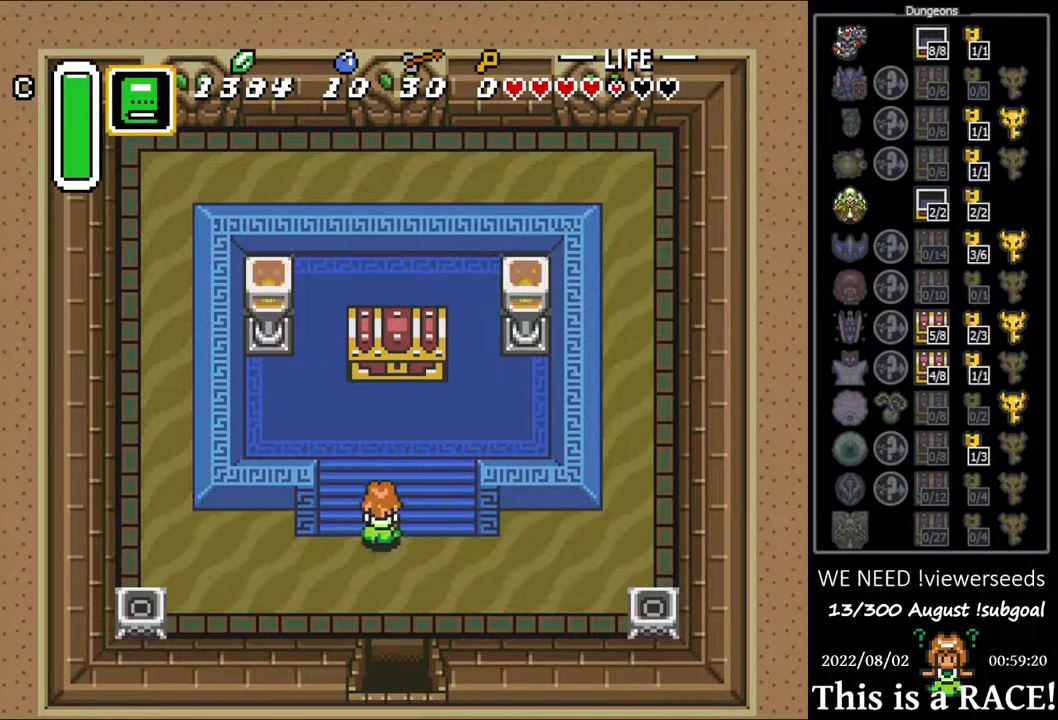
{"buttons": ["DPAD_UP"], "events": [[17, "DPAD_LEFT", "up"], [217, "DPAD_LEFT", "down"], [317, "DPAD_LEFT", "up"]]}
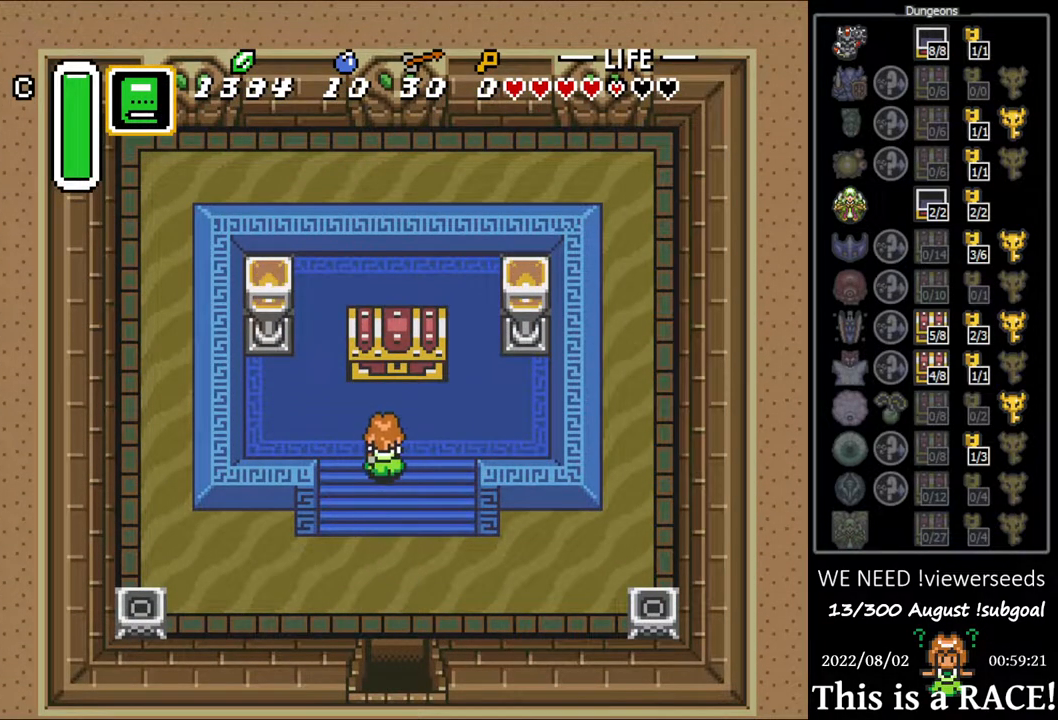
{"buttons": ["DPAD_DOWN"], "events": [[233, "A", "down"], [300, "A", "up"], [367, "A", "down"], [367, "DPAD_UP", "up"], [400, "A", "up"], [433, "DPAD_DOWN", "down"]]}
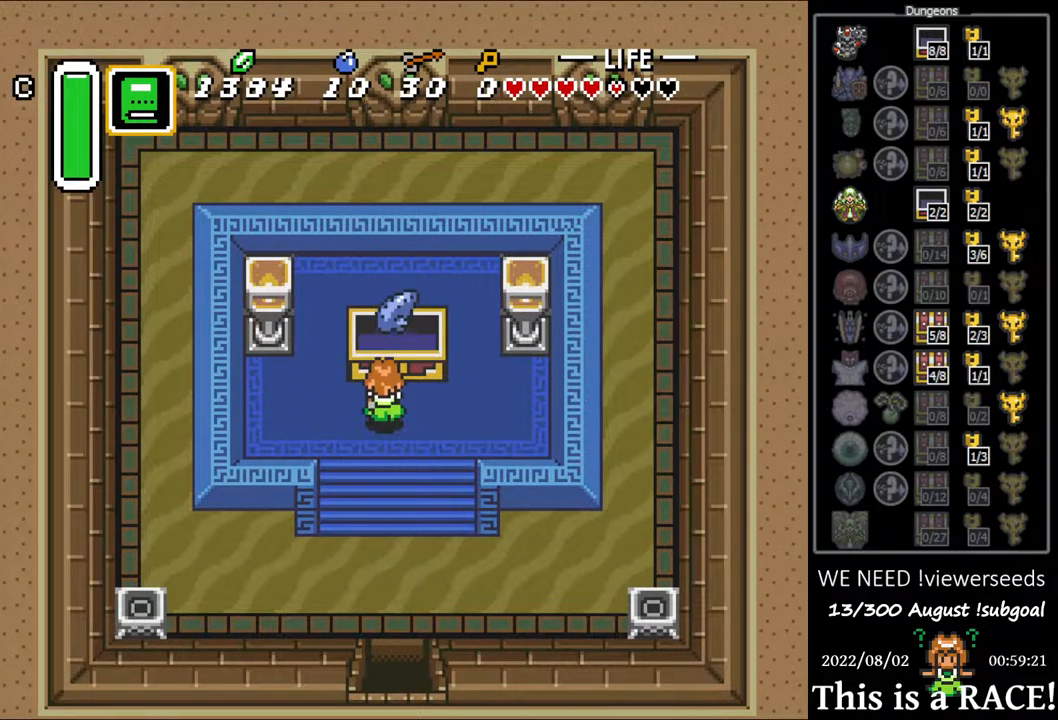
{"buttons": ["DPAD_DOWN"], "events": []}
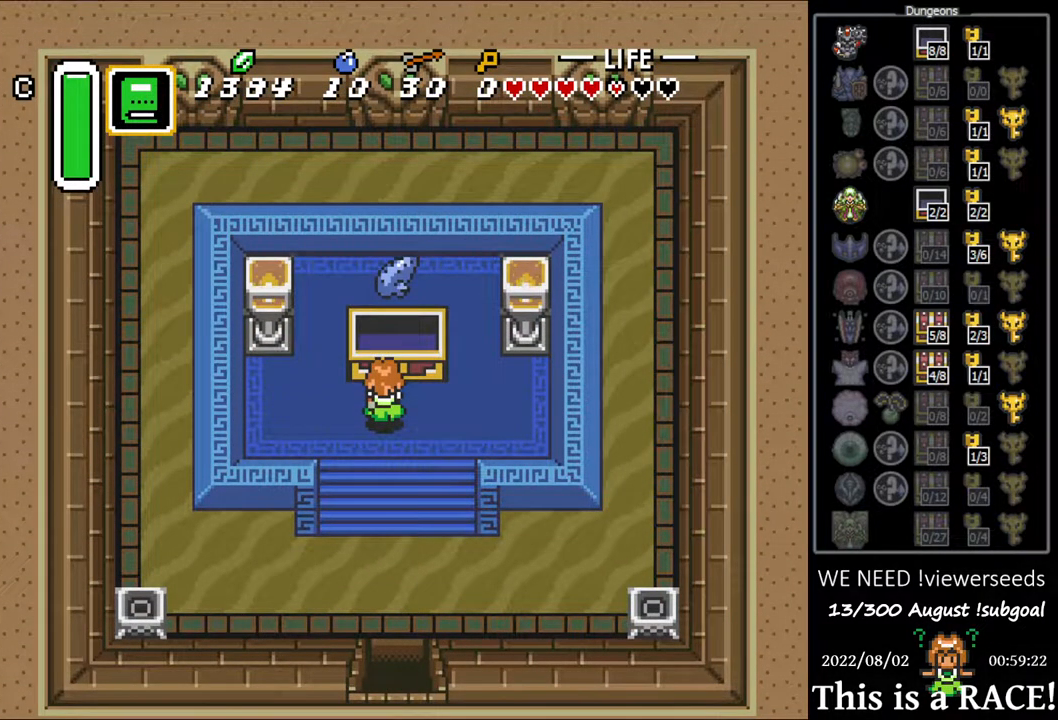
{"buttons": ["DPAD_DOWN"], "events": []}
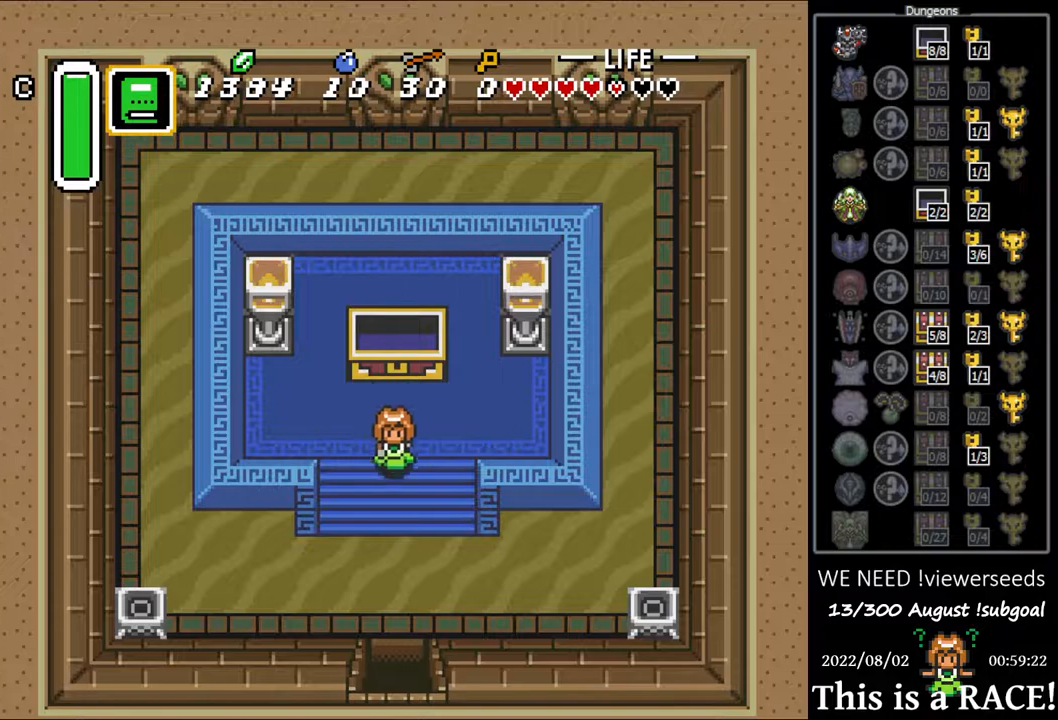
{"buttons": ["DPAD_DOWN"], "events": []}
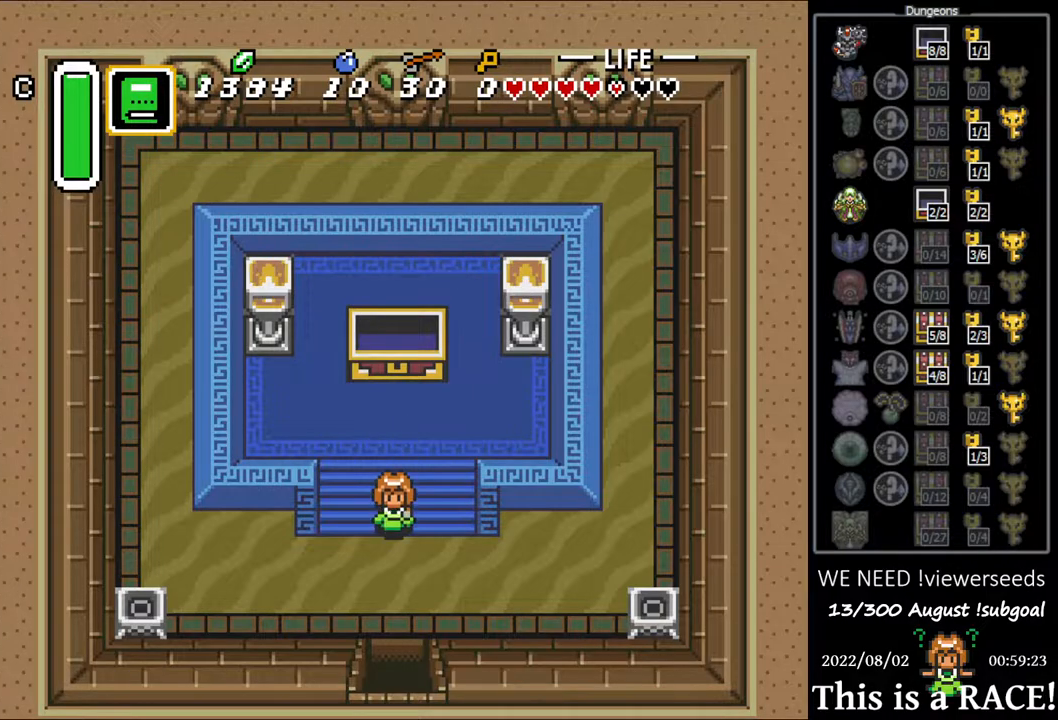
{"buttons": ["DPAD_DOWN"], "events": []}
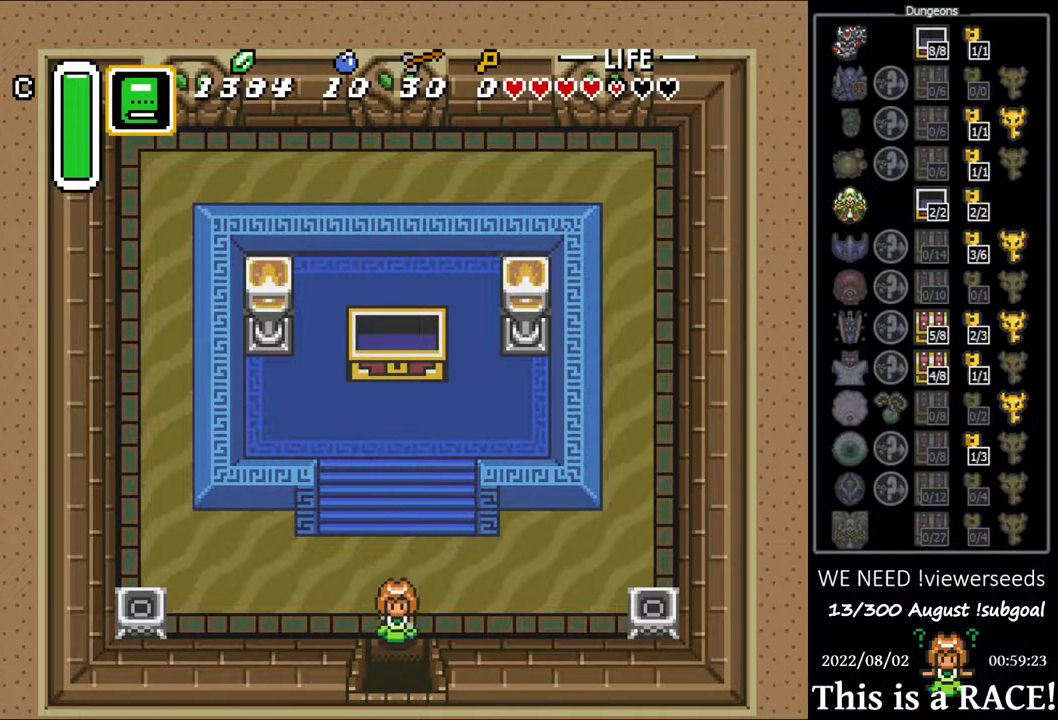
{"buttons": ["DPAD_DOWN"], "events": []}
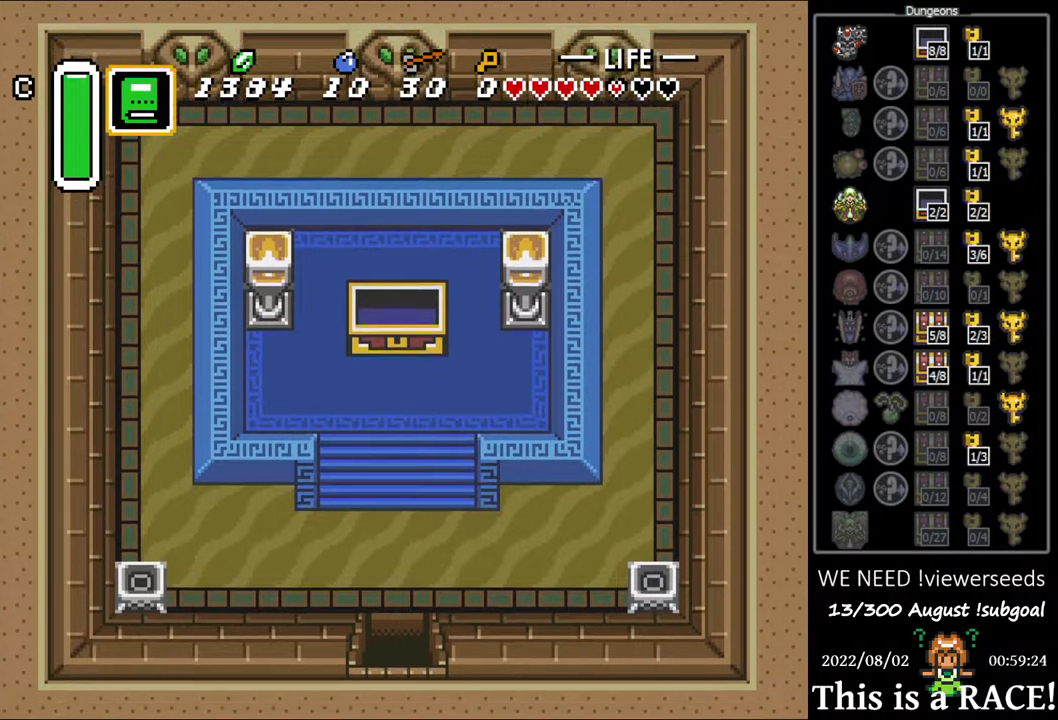
{"buttons": ["DPAD_DOWN", "DPAD_LEFT"], "events": [[50, "DPAD_LEFT", "down"]]}
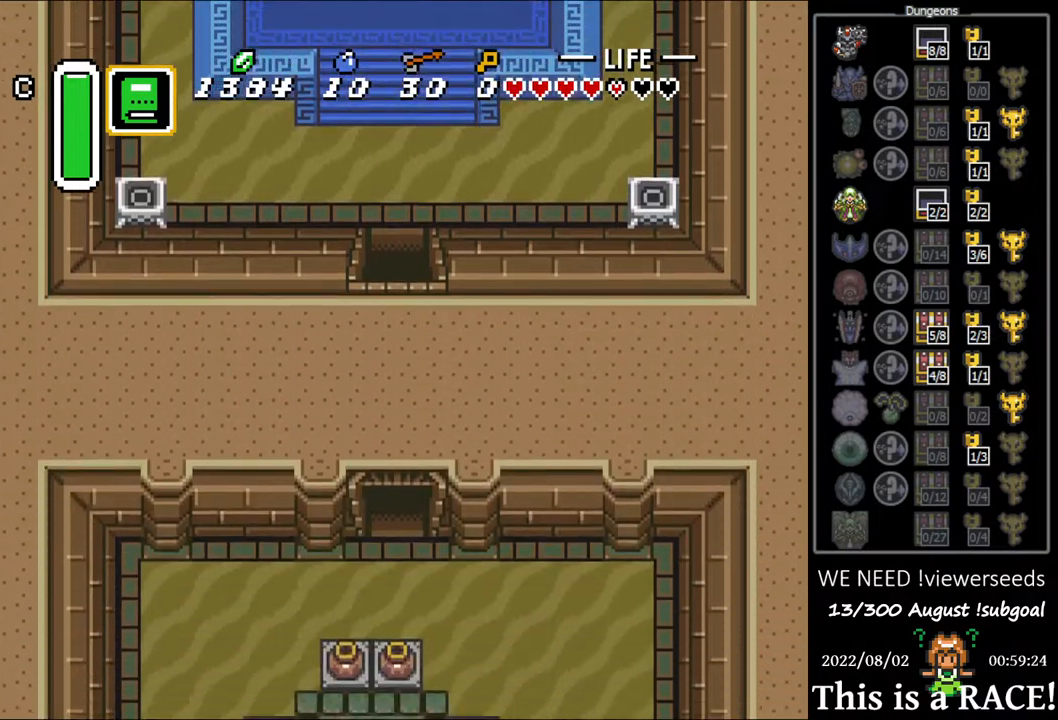
{"buttons": ["DPAD_DOWN", "DPAD_LEFT"], "events": []}
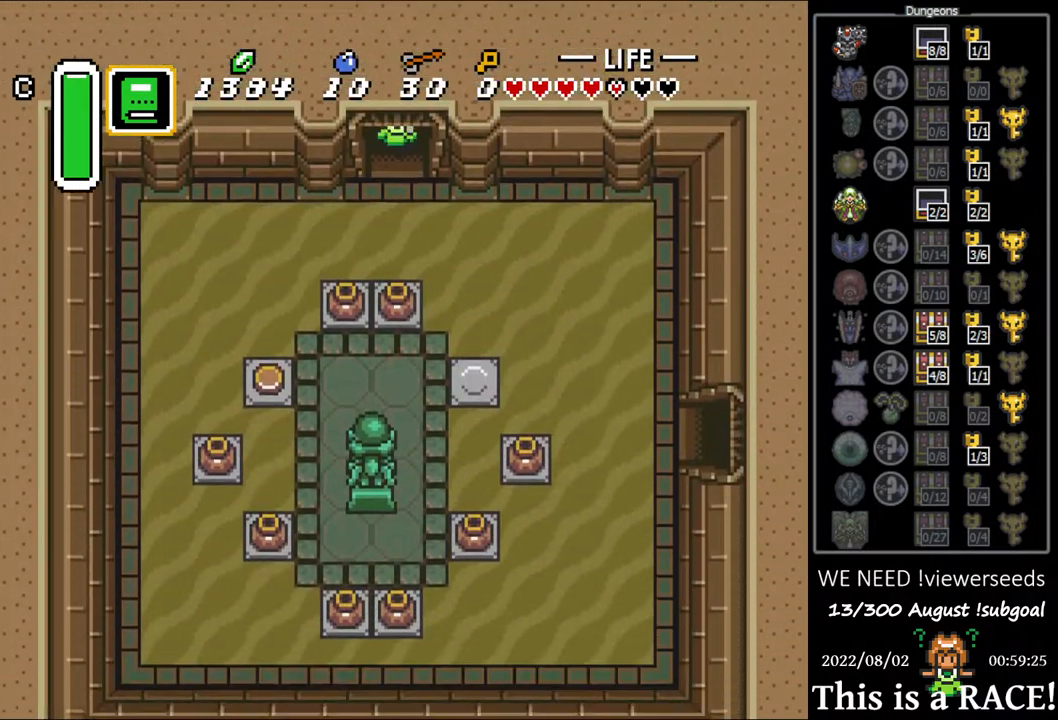
{"buttons": ["DPAD_DOWN", "DPAD_LEFT"], "events": []}